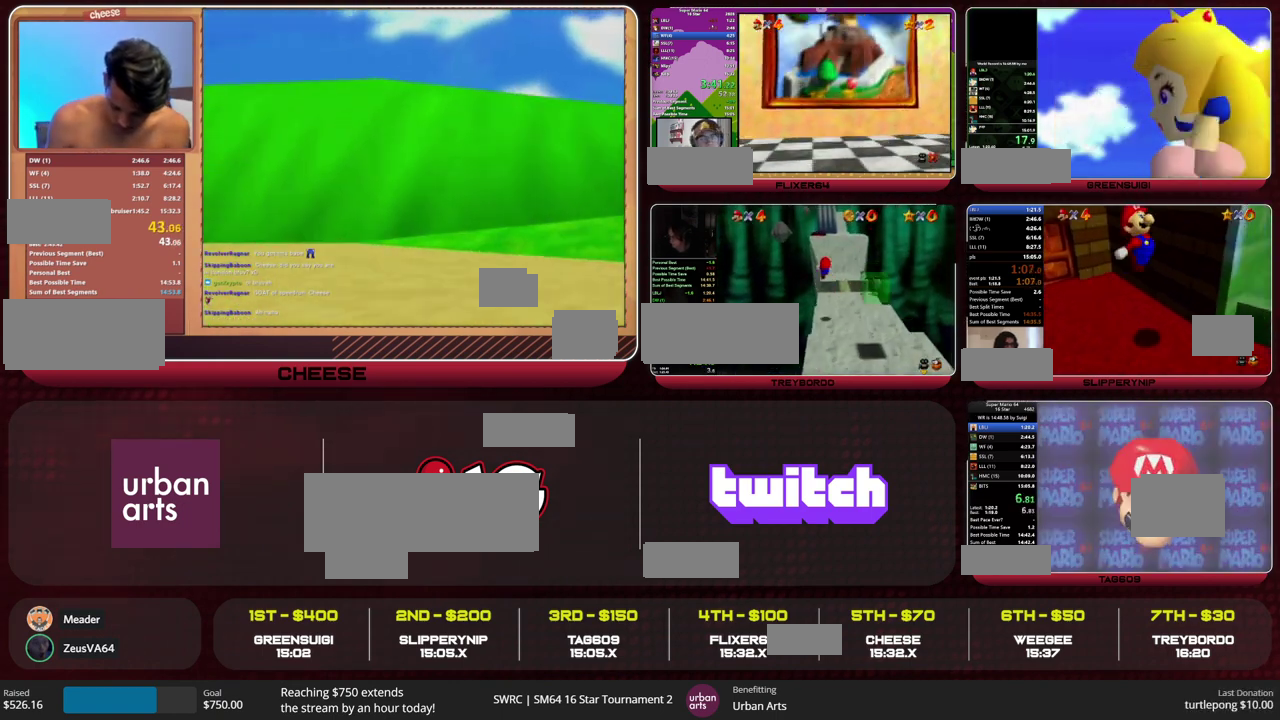
Gameplay with a controller (Nintendo layout); each line is a JSON object with the inputs held at the frame after it. "events" lists button and stick changes between this image and that frame as [ms after this image, input, new state], when the widget could be followed in between. This overlay highlights the sticks when they move; stick clicks (L3) are not distinguishable. Not read: L1 L3 R1 R3.
{"buttons": [], "left_stick": "center", "events": []}
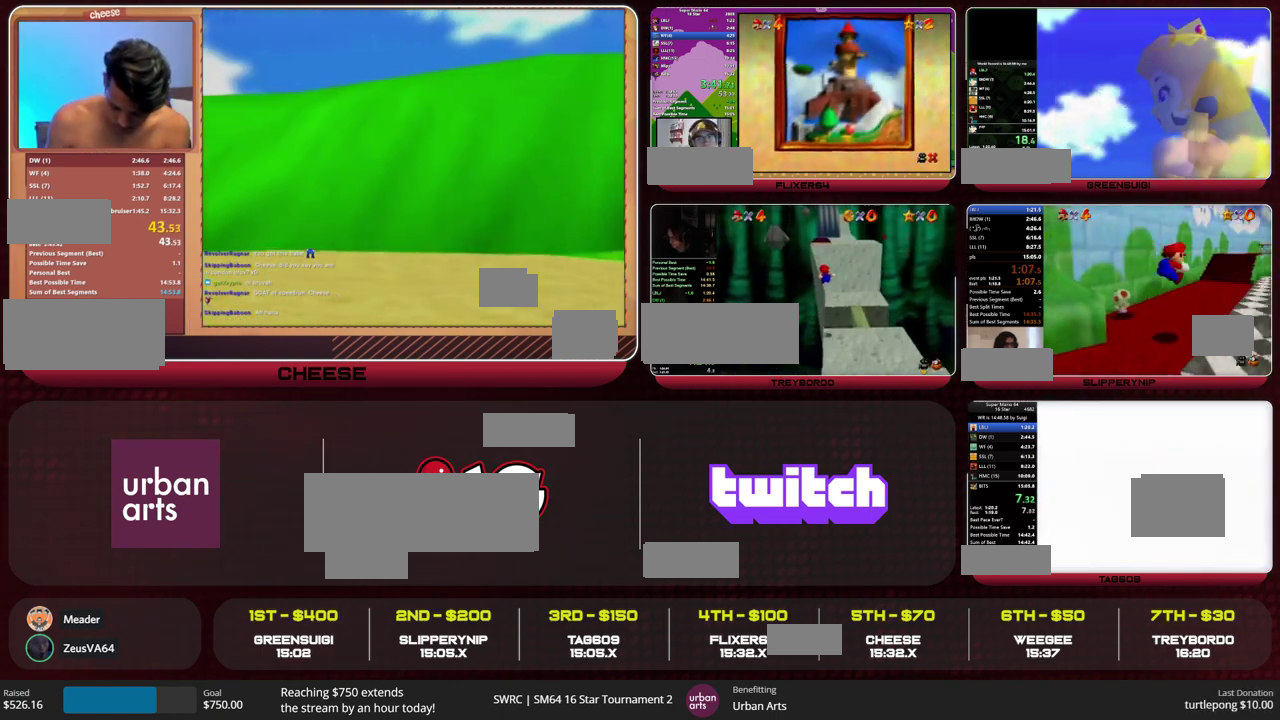
{"buttons": ["A", "B"], "left_stick": "center", "events": [[167, "A", "down"], [167, "B", "down"]]}
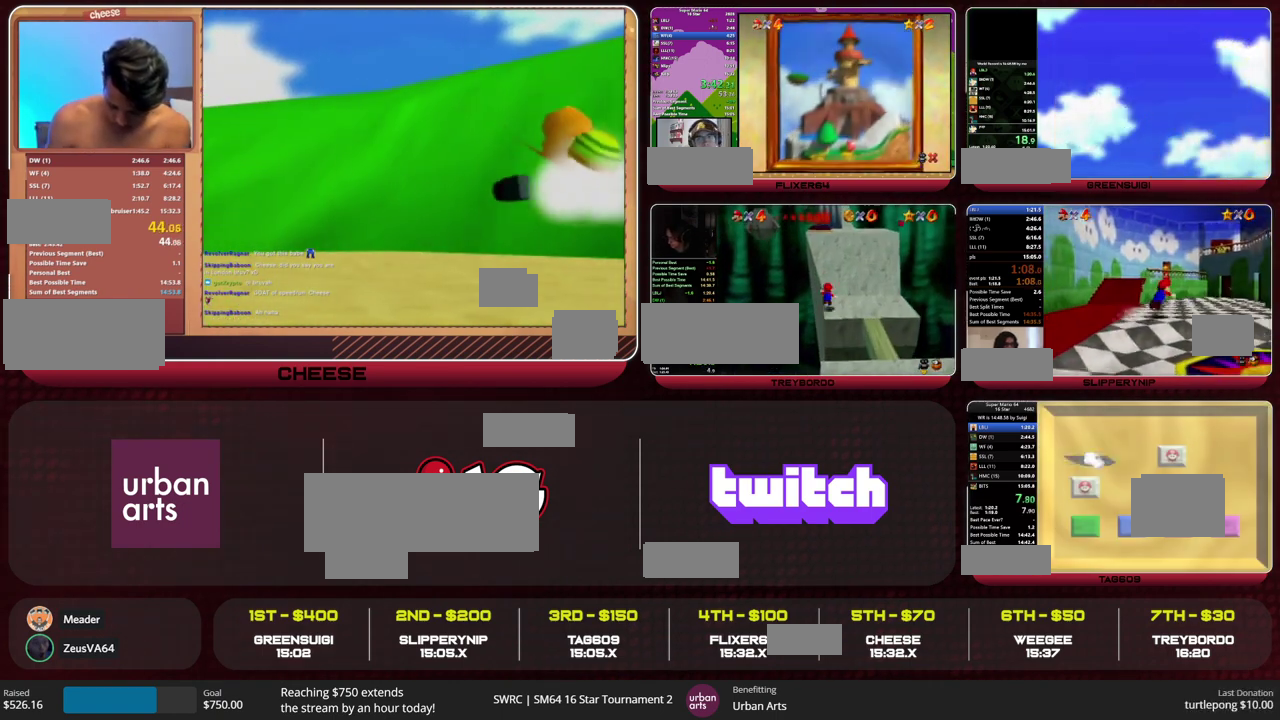
{"buttons": ["A", "B"], "left_stick": "center", "events": []}
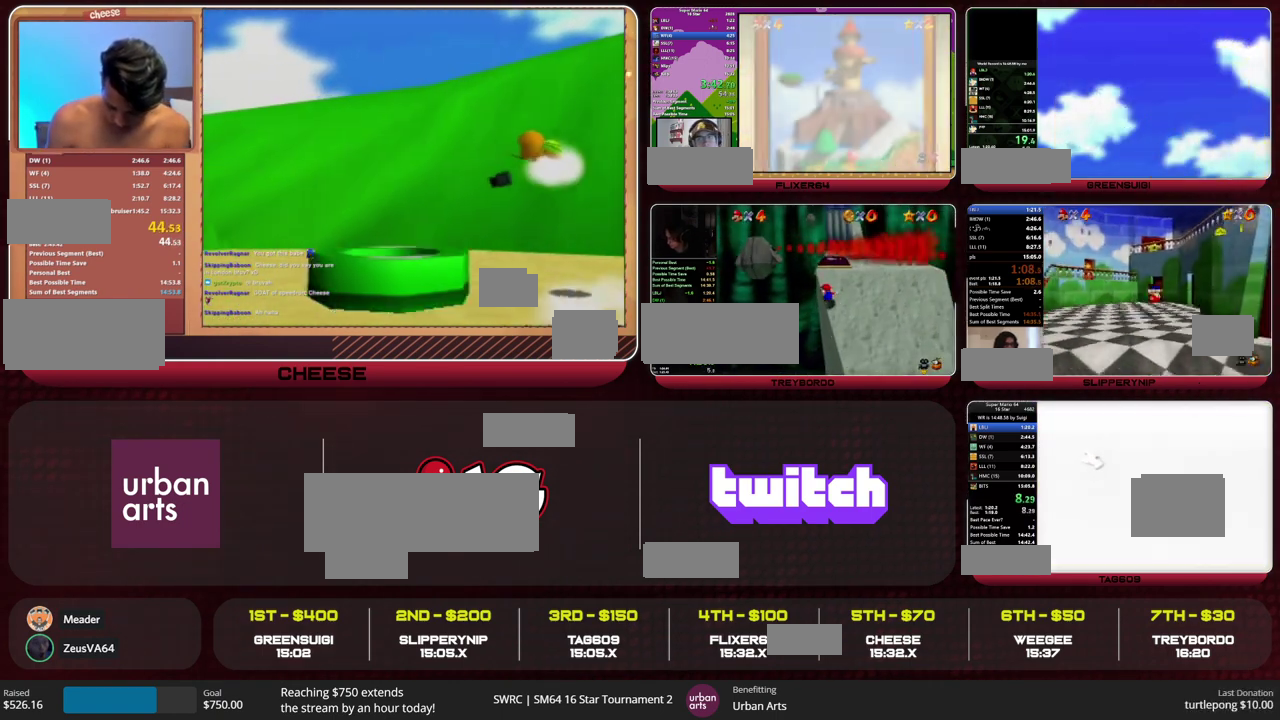
{"buttons": [], "left_stick": "center", "events": [[67, "A", "up"], [67, "B", "up"]]}